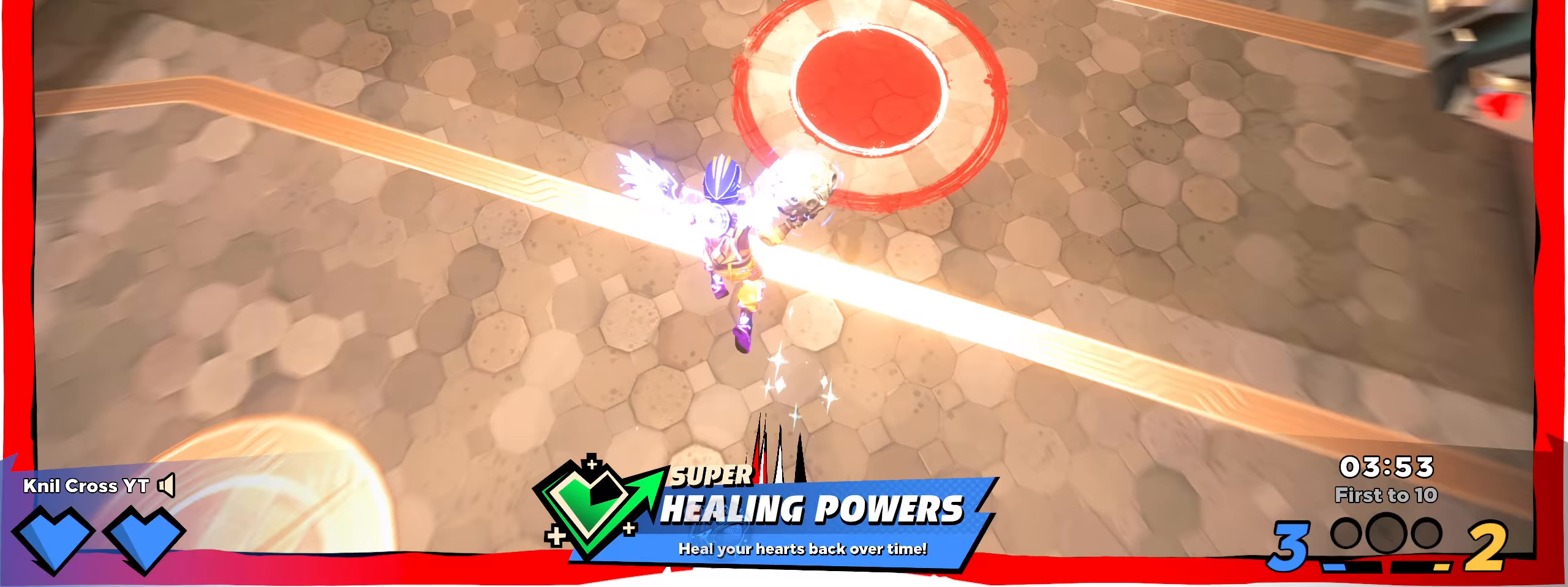
Gameplay with keyboard and mouse; each line is a JSON object with the keys and mouse buttons held at the frame after it (dt_ms = milliseconds from this image to that frame). "events" lists presses ("down") and releases ("up") of "a", "alt", "ctrl", "d", "e", "f", "q", "r", "s", "shift", "space", "w", "mouse_left", "mouse_wheel", "mouse_right", "mouse_mb4" and "mouse_mb5" between this image and that frame as [ms after this image, input, new state], when the widget could be followed in between. "mouse_left", "mouse_wheel", "mouse_right", "mouse_mb4", "mouse_mb5" = the "left", "wheel", "right", "mb4", "mb5" buttons of the "mouse" list. No other keys are recorded. "wheel" means that the mouse wheel is clicked or scrolled. Mouse movement is not recorded.
{"dt_ms": 233, "keys": ["w"], "mouse": [], "events": [[50, "e", "up"], [67, "mouse_left", "up"], [108, "shift", "up"]]}
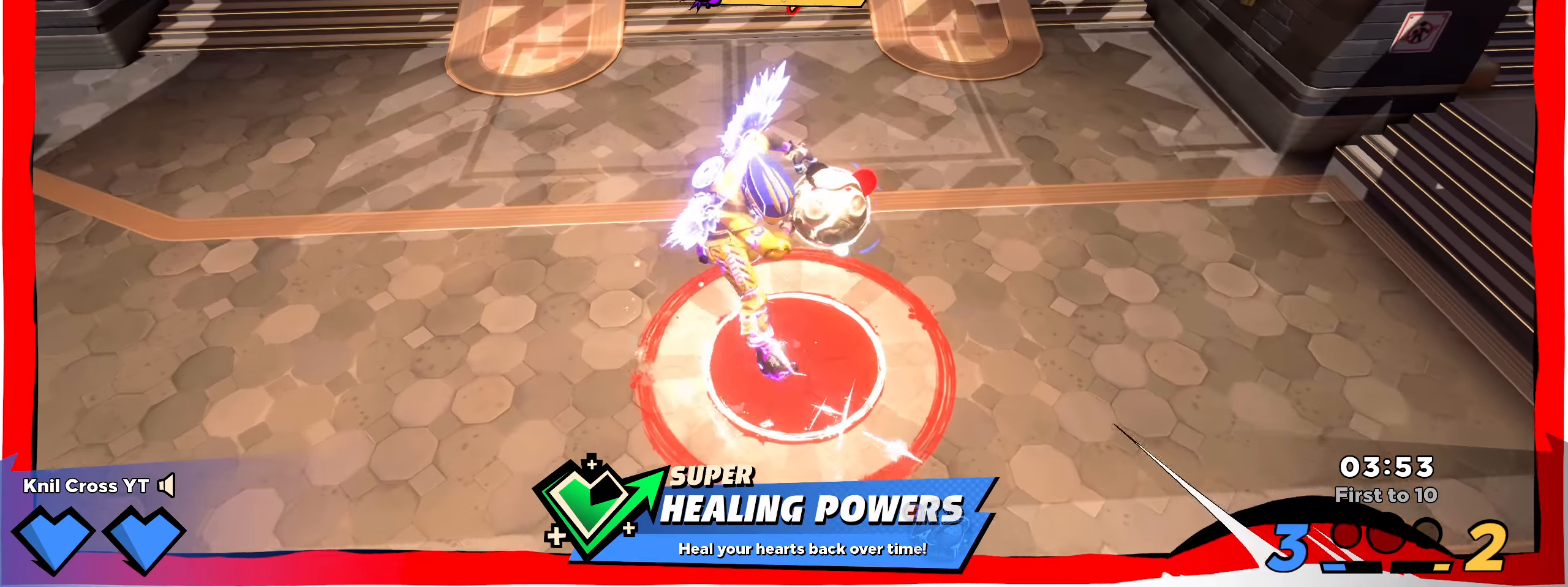
{"dt_ms": 500, "keys": ["s"], "mouse": [], "events": [[117, "a", "down"], [200, "w", "up"], [275, "q", "down"], [317, "a", "up"], [342, "a", "down"], [384, "s", "down"], [409, "q", "up"], [492, "a", "up"]]}
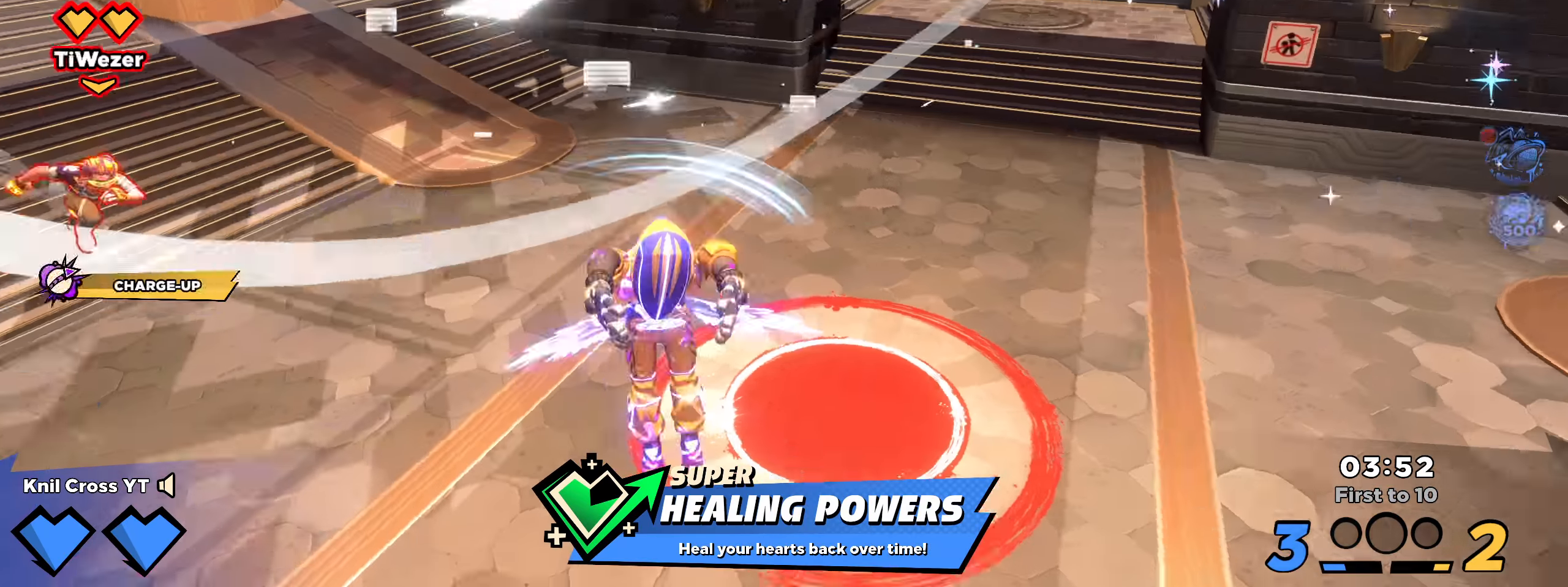
{"dt_ms": 500, "keys": ["d", "s"], "mouse": [], "events": [[159, "d", "down"], [200, "mouse_right", "down"], [350, "mouse_right", "up"]]}
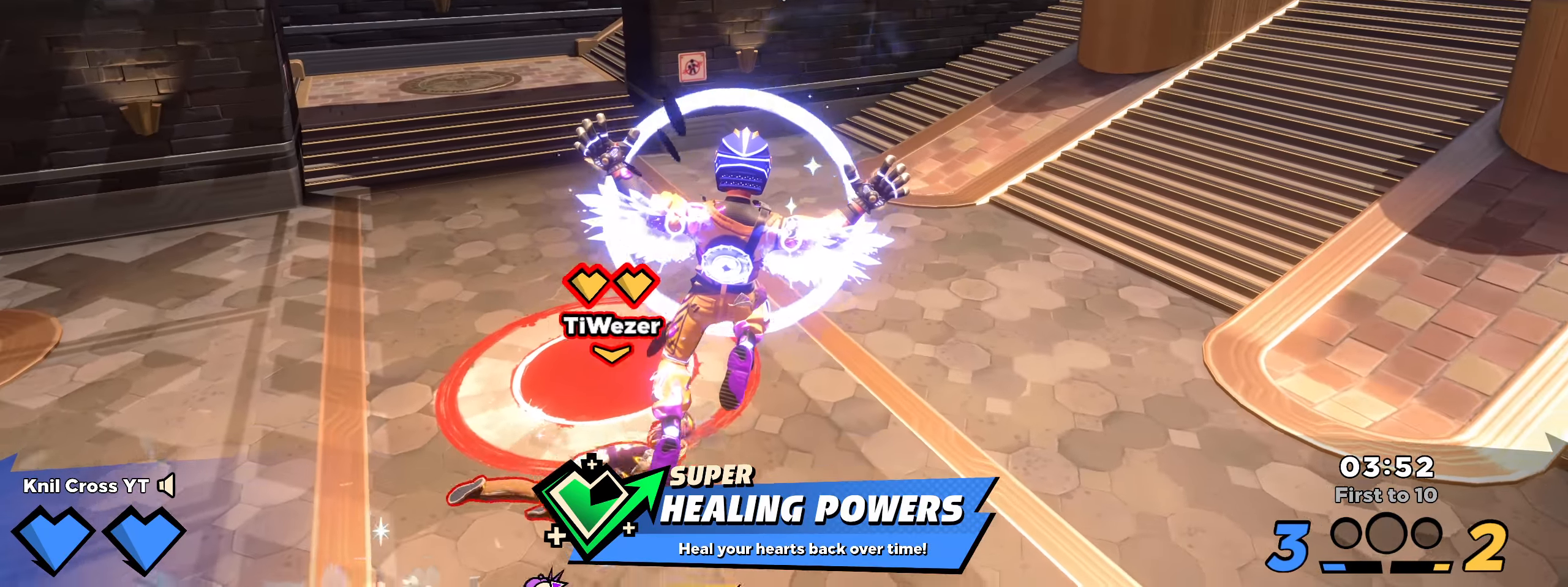
{"dt_ms": 500, "keys": ["s"], "mouse": [], "events": [[159, "d", "up"]]}
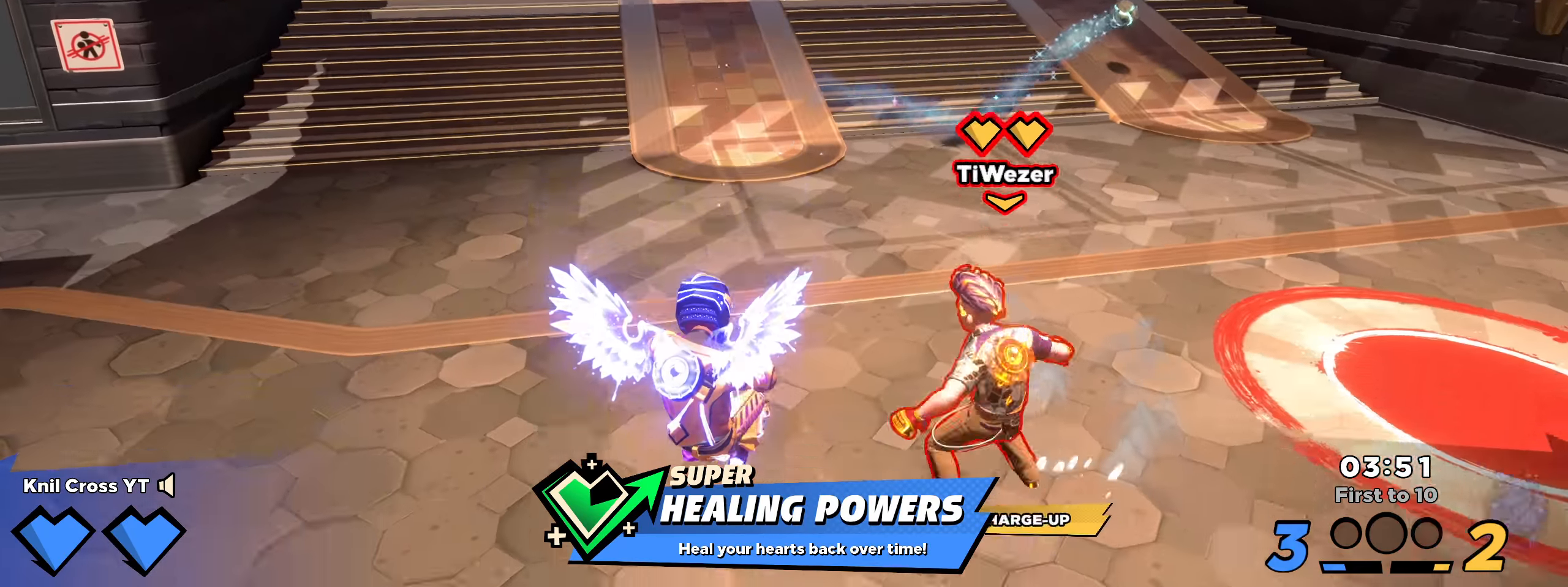
{"dt_ms": 500, "keys": ["a", "shift", "w"], "mouse": [], "events": [[9, "space", "down"], [117, "space", "up"], [134, "q", "down"], [225, "a", "down"], [267, "q", "up"], [300, "s", "up"], [342, "shift", "down"], [359, "w", "down"]]}
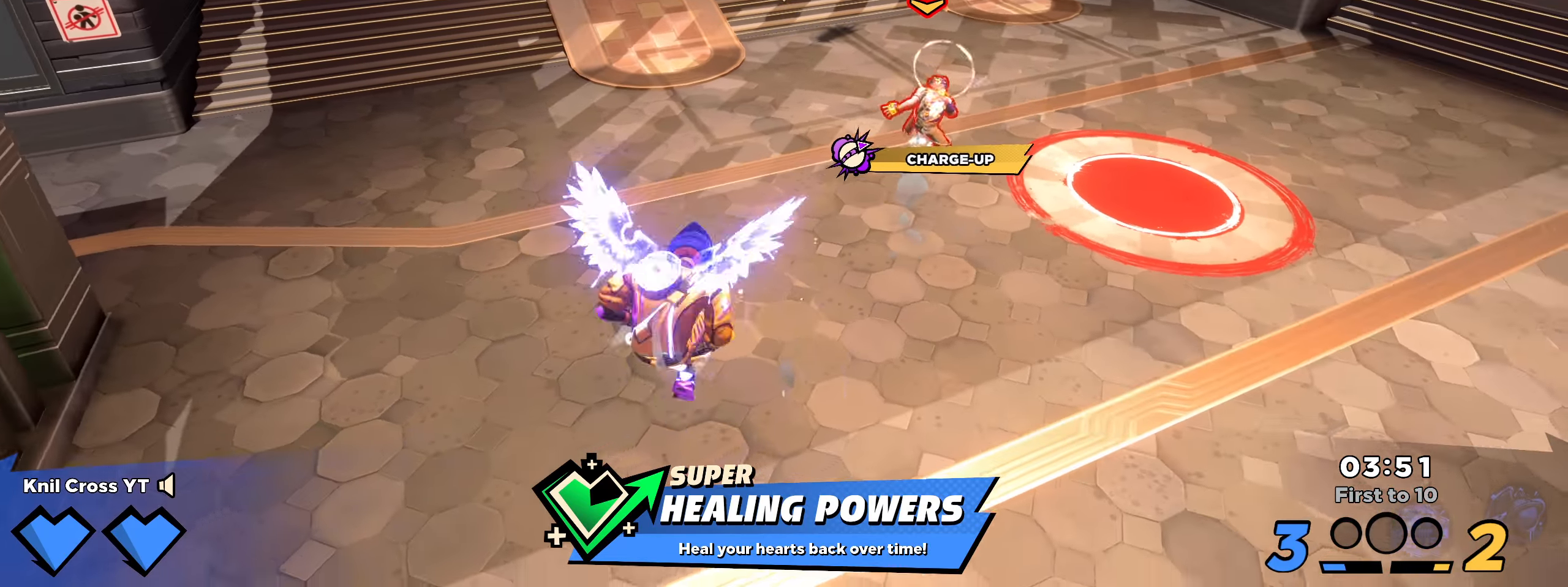
{"dt_ms": 500, "keys": ["shift", "w"], "mouse": [], "events": [[59, "a", "up"], [359, "space", "down"], [500, "space", "up"]]}
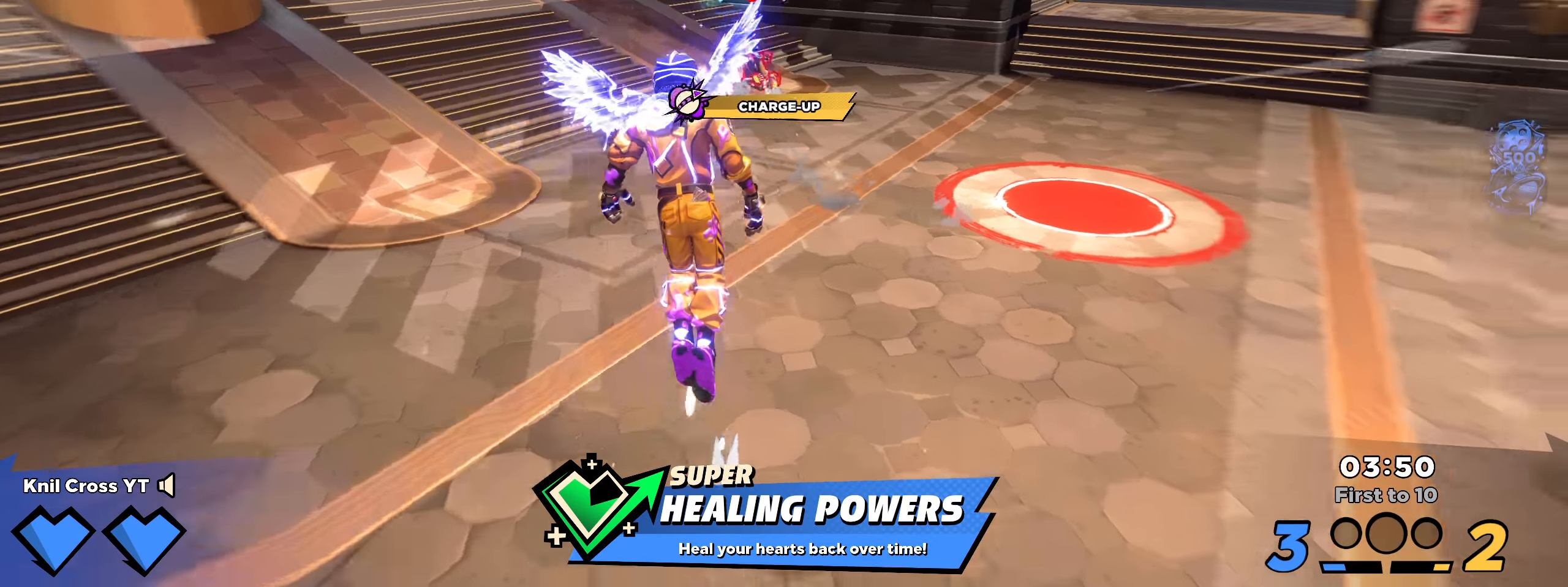
{"dt_ms": 500, "keys": ["shift", "w"], "mouse": [], "events": []}
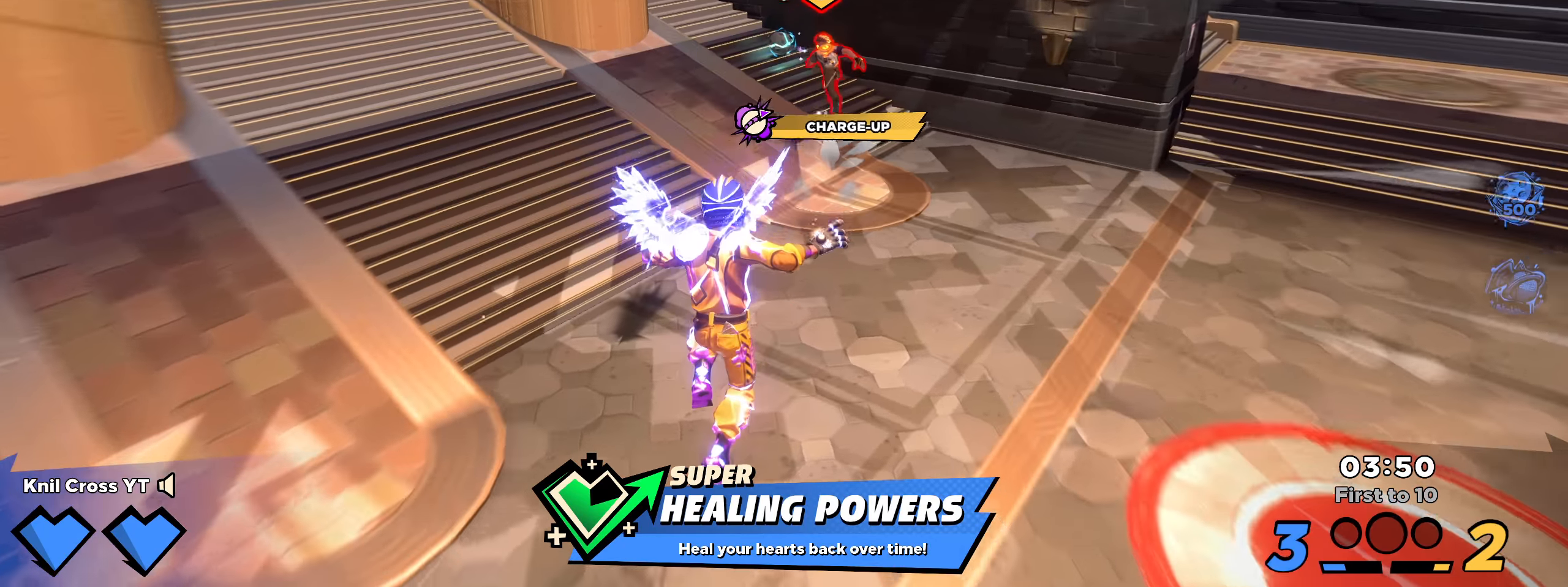
{"dt_ms": 500, "keys": ["q", "s"], "mouse": [], "events": [[92, "w", "up"], [192, "d", "down"], [192, "s", "down"], [217, "space", "down"], [292, "d", "up"], [309, "shift", "up"], [325, "space", "up"], [392, "q", "down"]]}
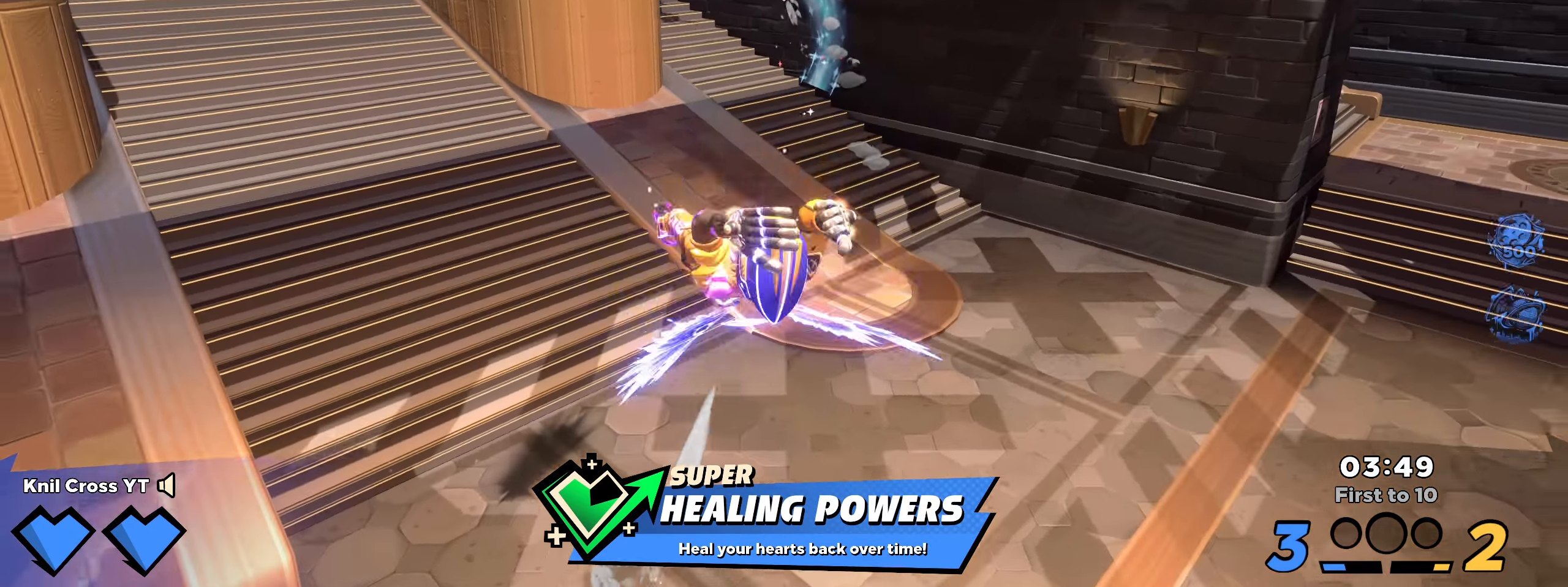
{"dt_ms": 500, "keys": ["s"], "mouse": [], "events": [[17, "q", "up"]]}
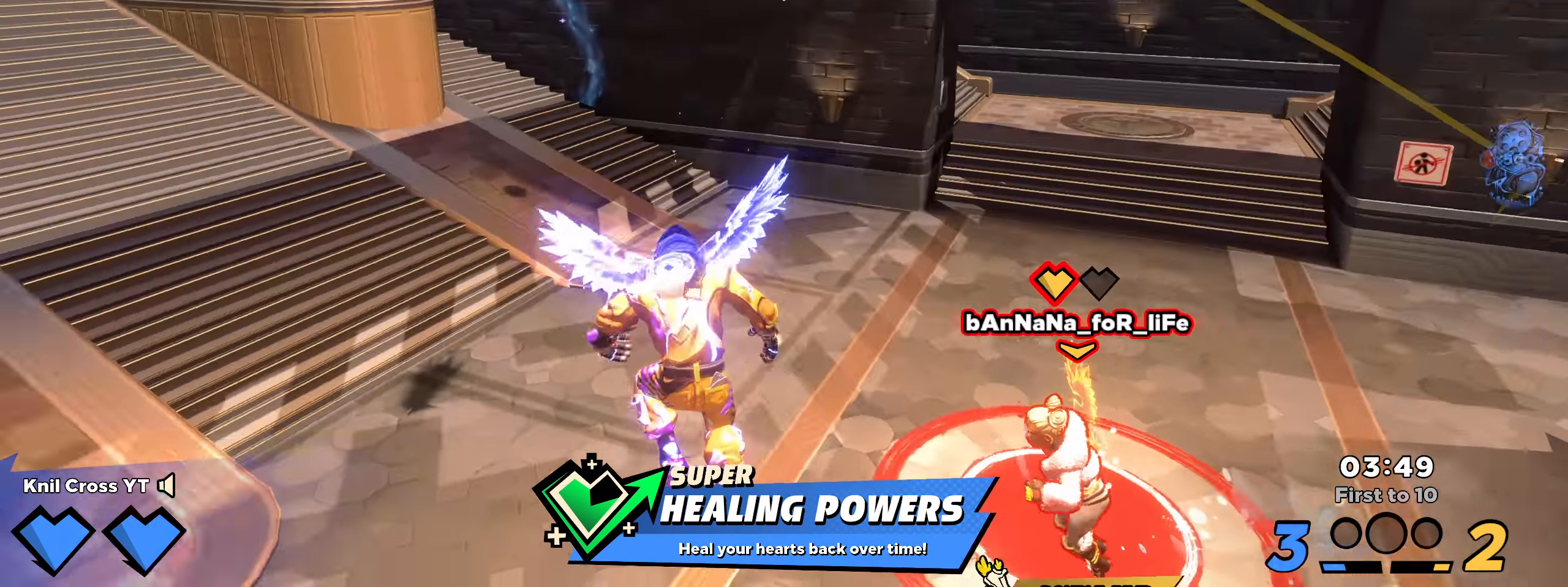
{"dt_ms": 500, "keys": ["d", "s", "w"], "mouse": [], "events": [[259, "q", "down"], [259, "space", "down"], [334, "d", "down"], [359, "space", "up"], [384, "q", "up"], [475, "w", "down"]]}
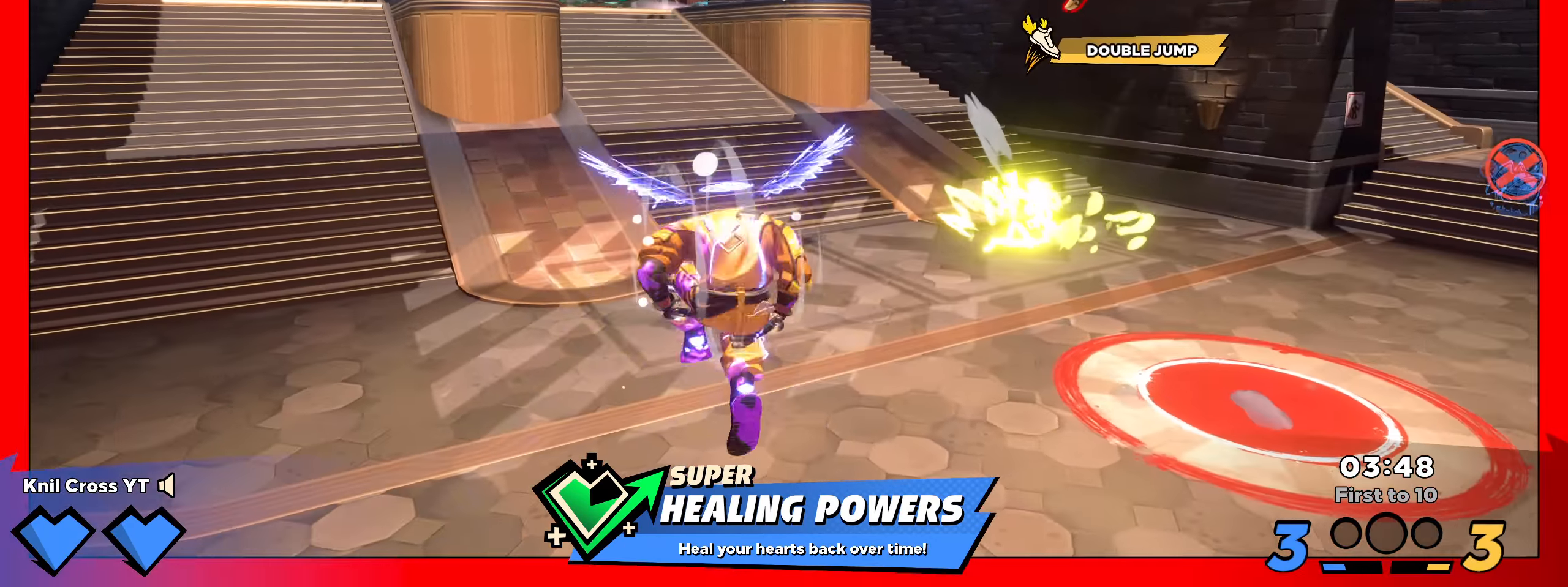
{"dt_ms": 500, "keys": ["d", "s"], "mouse": ["right"], "events": [[267, "w", "up"], [400, "mouse_right", "down"]]}
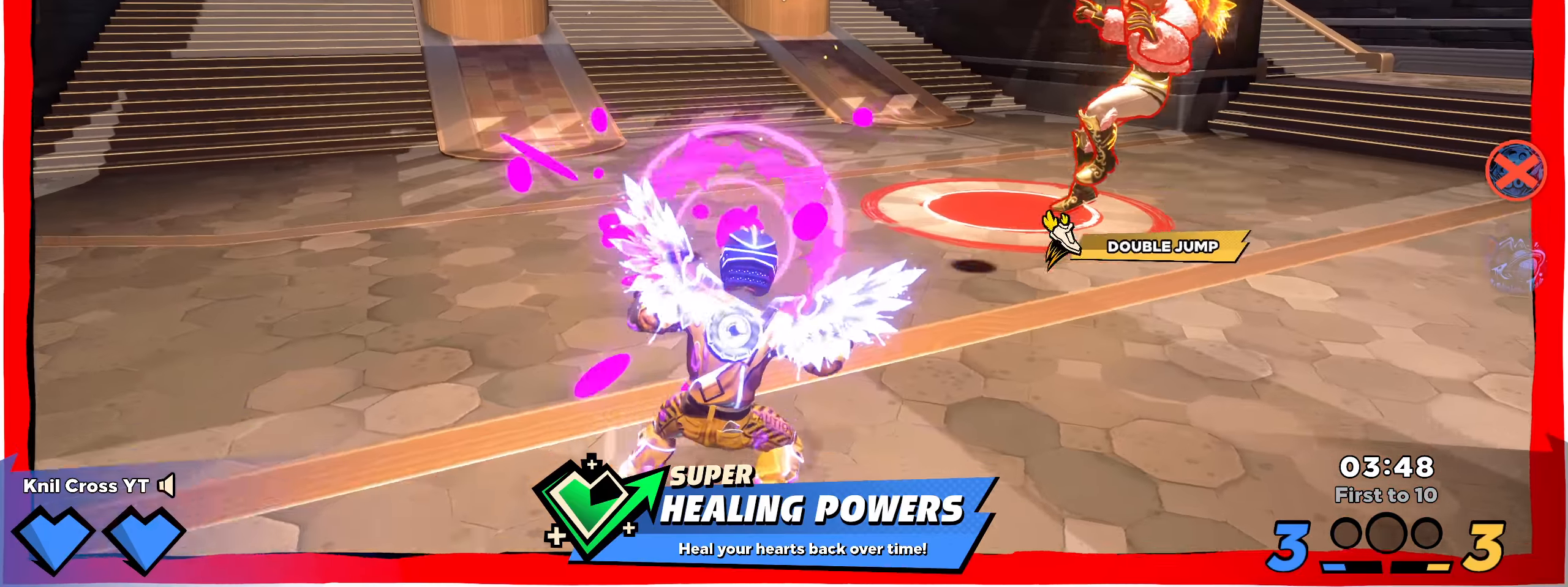
{"dt_ms": 500, "keys": ["q", "s"], "mouse": [], "events": [[50, "mouse_right", "up"], [216, "mouse_left", "down"], [258, "d", "up"], [316, "mouse_left", "up"], [433, "q", "down"]]}
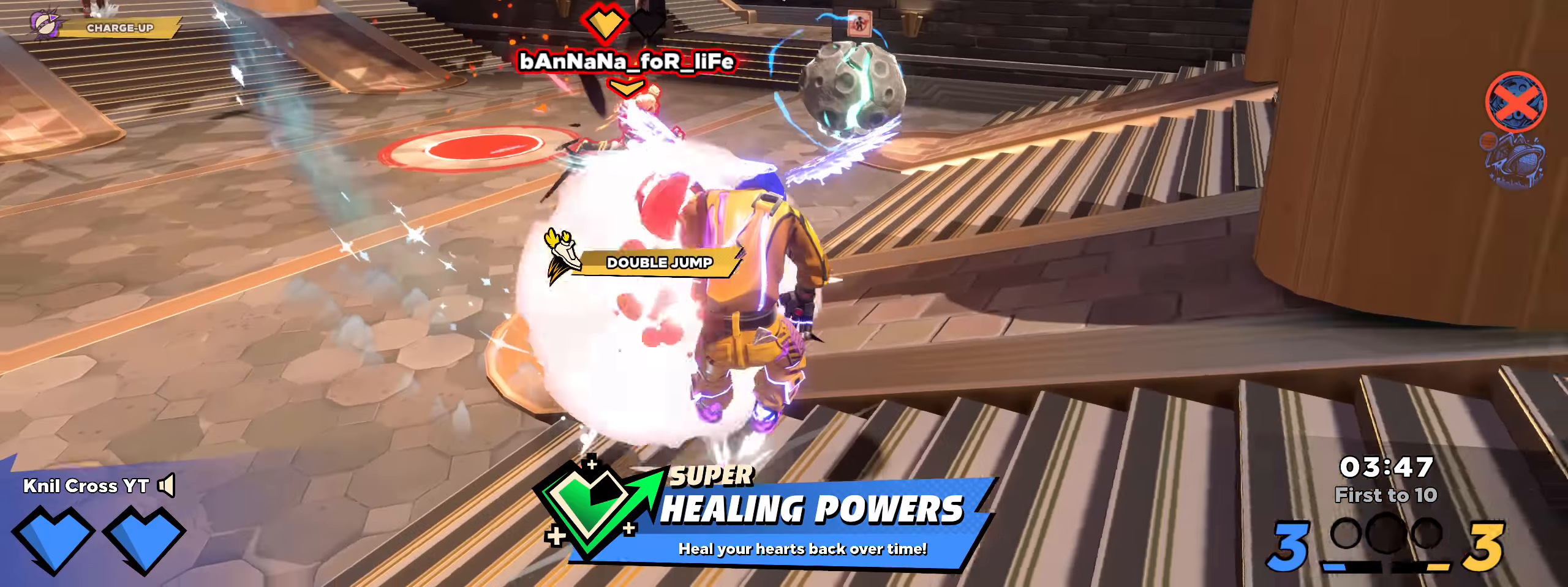
{"dt_ms": 500, "keys": ["shift", "space", "w"], "mouse": [], "events": [[8, "q", "up"], [358, "d", "down"], [416, "s", "up"], [425, "d", "up"], [433, "shift", "down"], [450, "w", "down"], [500, "space", "down"]]}
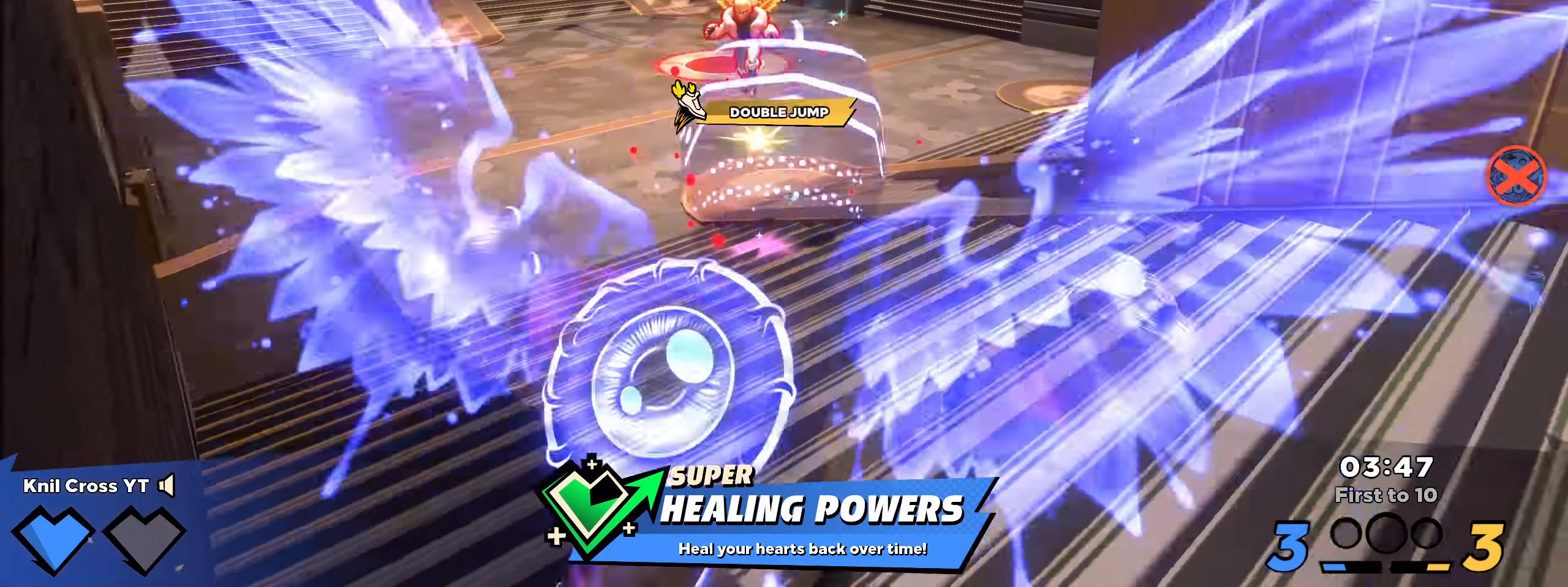
{"dt_ms": 500, "keys": ["a", "shift", "w"], "mouse": [], "events": [[133, "space", "up"], [283, "ctrl", "down"], [408, "ctrl", "up"], [458, "a", "down"]]}
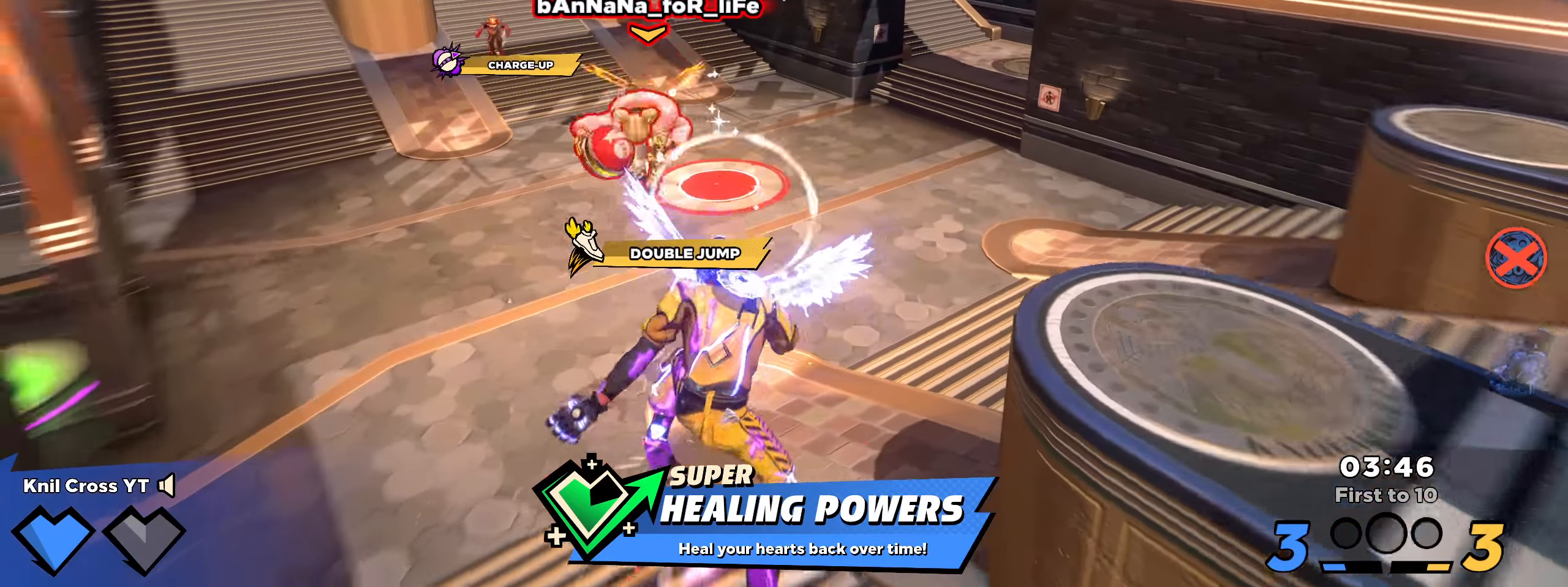
{"dt_ms": 500, "keys": [], "mouse": [], "events": [[58, "a", "up"], [416, "shift", "up"], [450, "w", "up"]]}
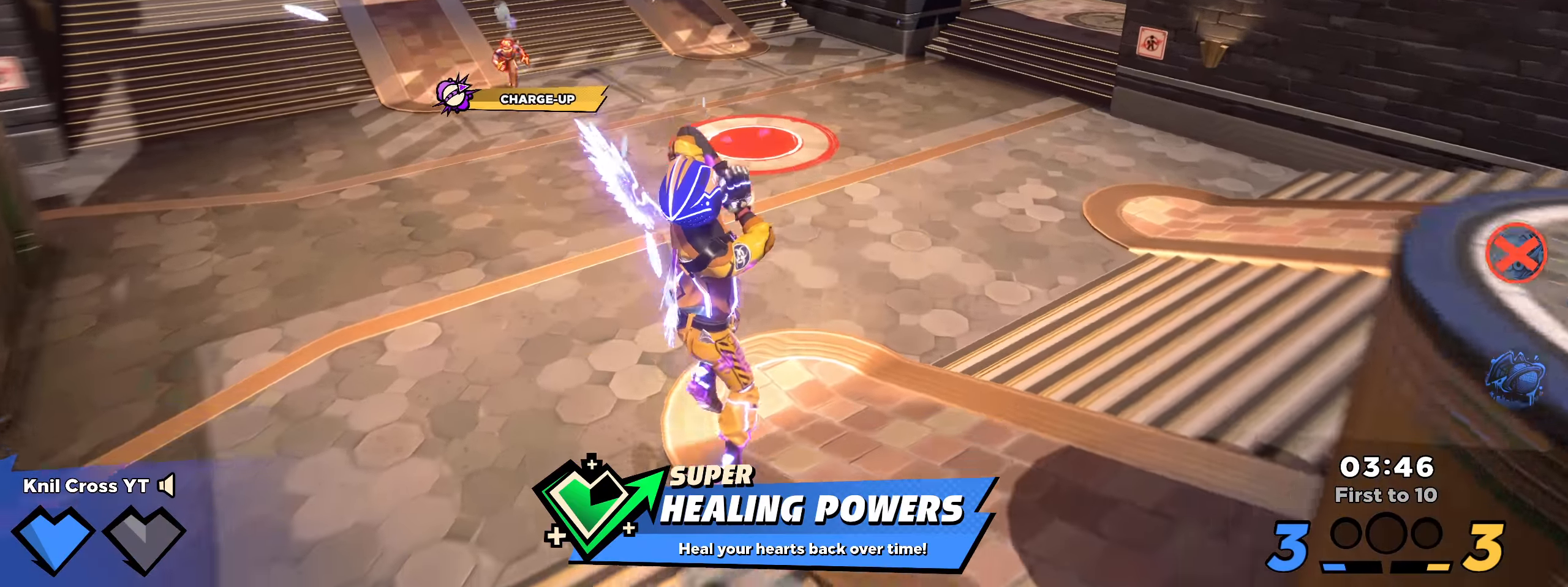
{"dt_ms": 500, "keys": [], "mouse": [], "events": [[341, "space", "down"], [491, "space", "up"]]}
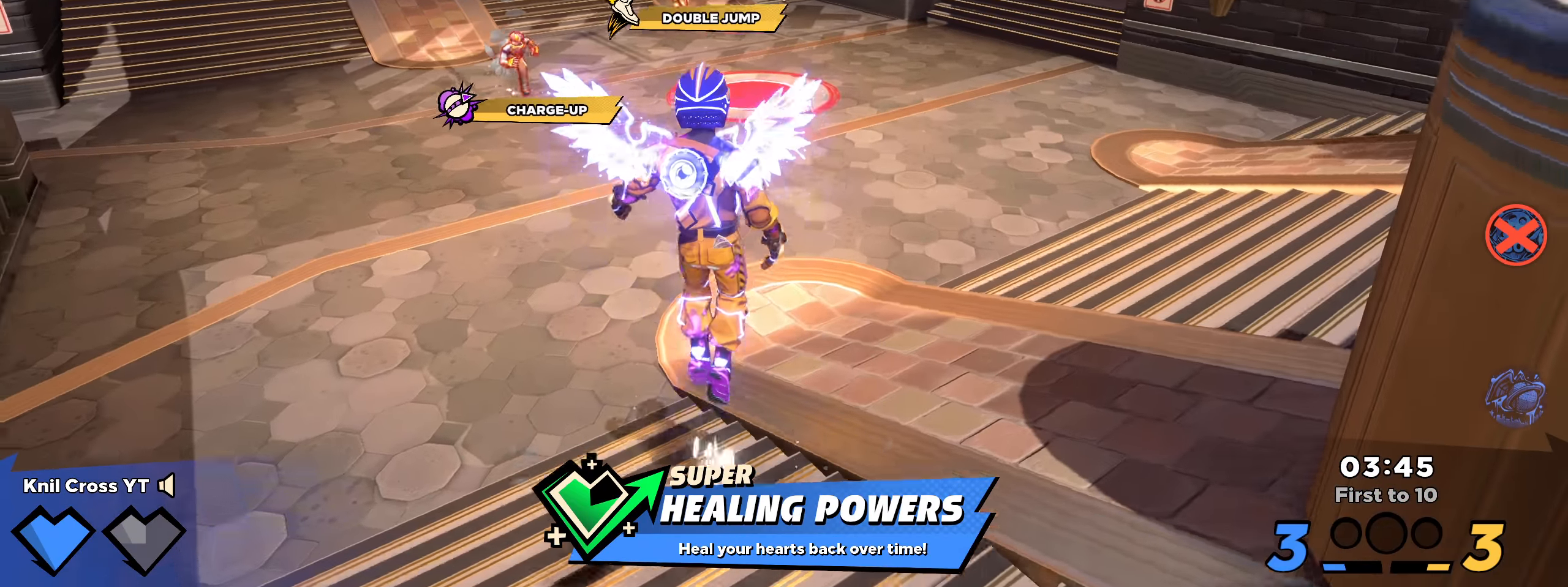
{"dt_ms": 500, "keys": ["d"], "mouse": [], "events": [[16, "s", "down"], [83, "s", "up"], [233, "q", "down"], [358, "q", "up"], [375, "d", "down"]]}
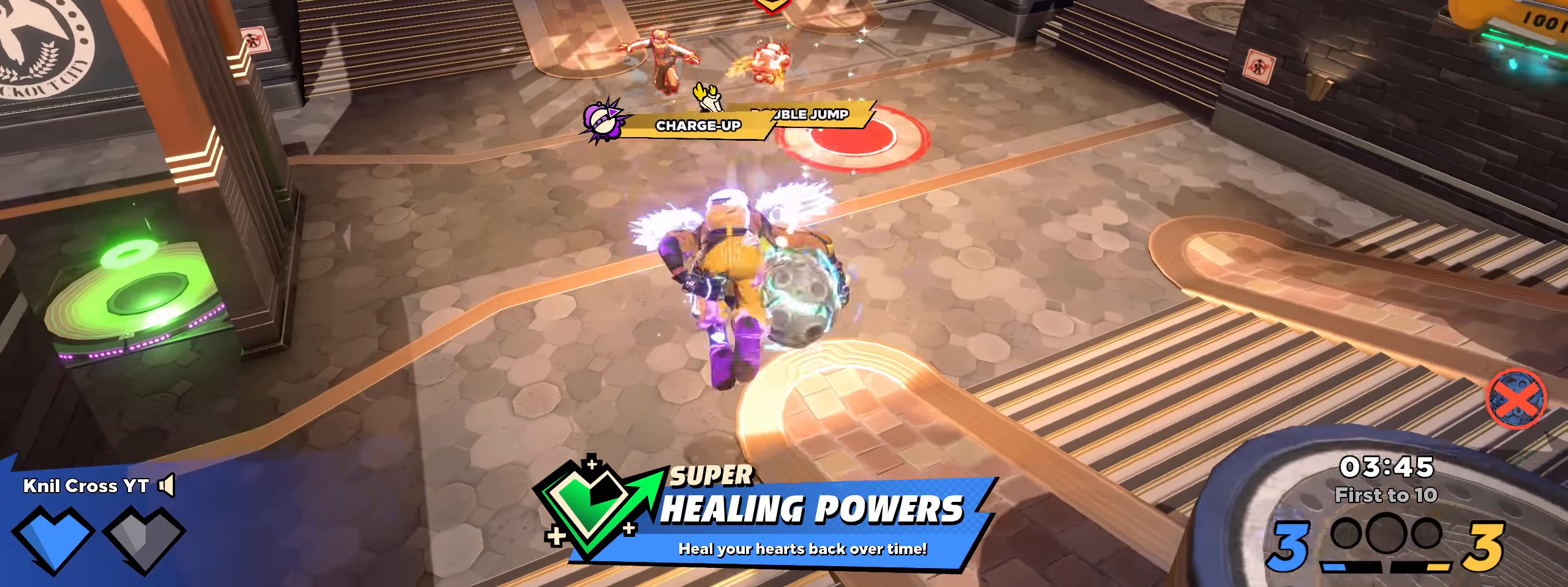
{"dt_ms": 500, "keys": ["s"], "mouse": ["left"], "events": [[8, "w", "down"], [100, "d", "up"], [100, "w", "up"], [141, "s", "down"], [200, "mouse_left", "down"]]}
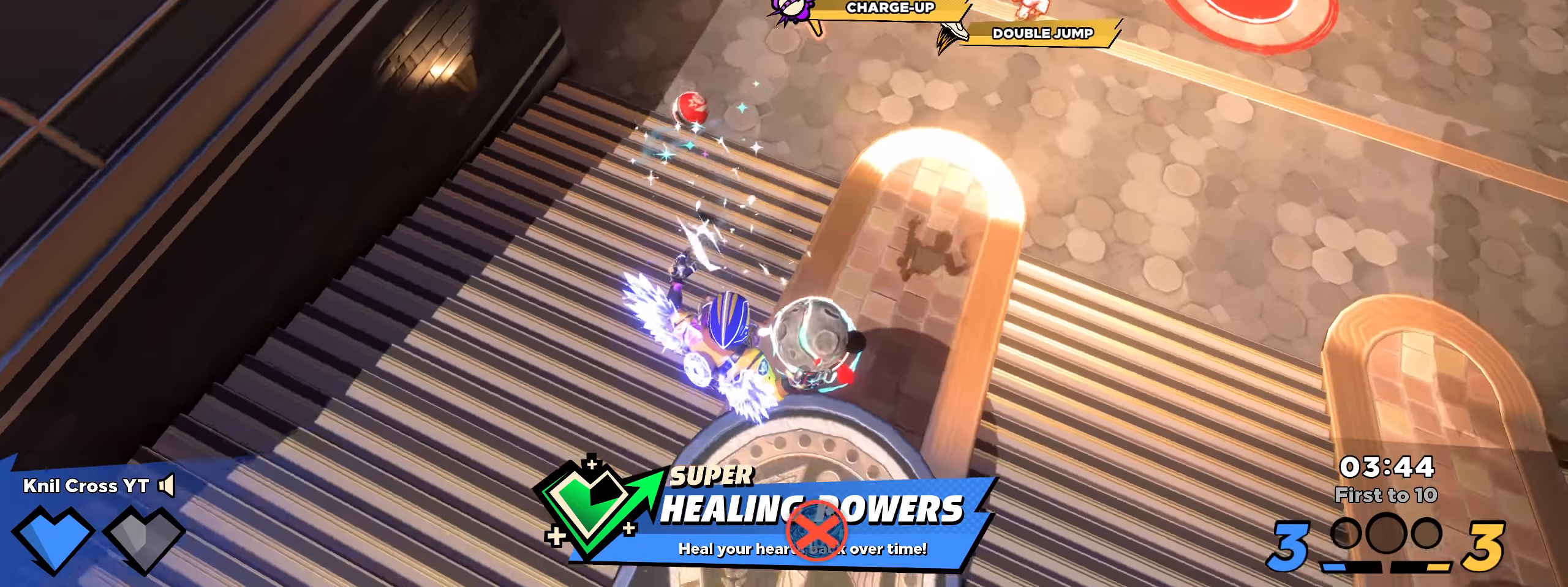
{"dt_ms": 500, "keys": ["a", "w"], "mouse": ["left"], "events": [[316, "a", "down"], [366, "s", "up"], [500, "w", "down"]]}
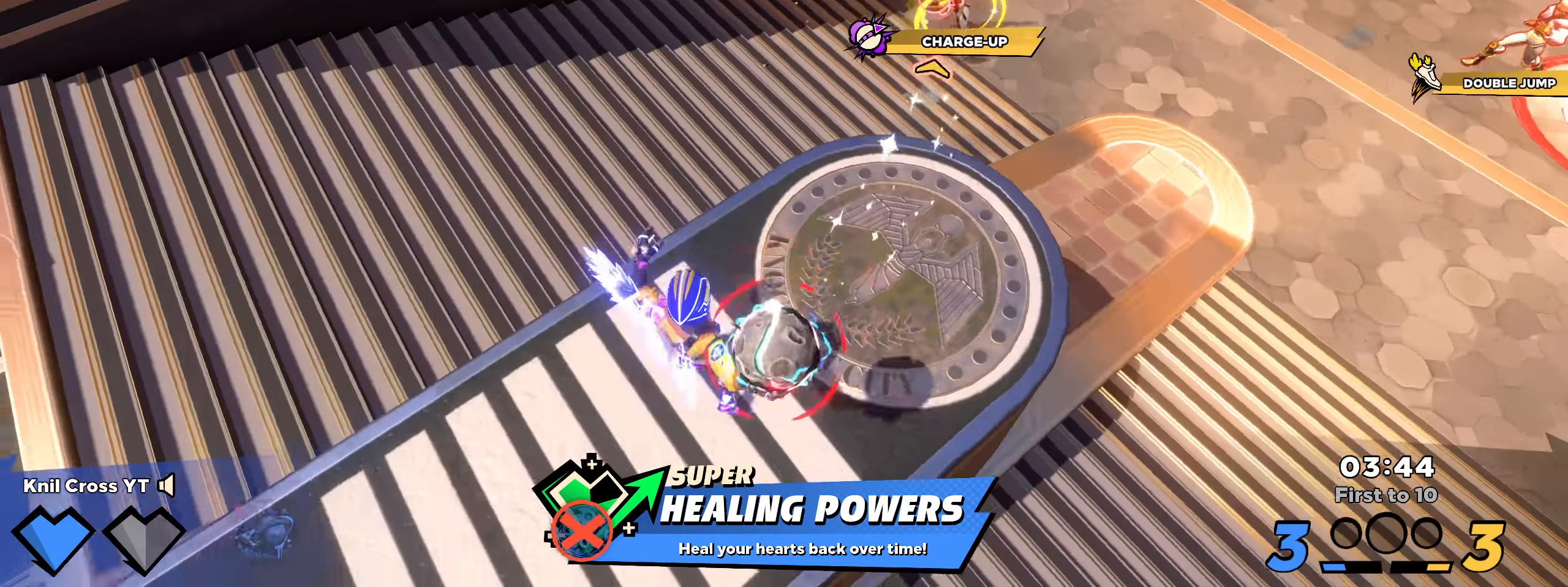
{"dt_ms": 500, "keys": ["w"], "mouse": [], "events": [[8, "mouse_left", "up"], [33, "a", "up"], [33, "w", "up"], [233, "q", "down"], [333, "q", "up"], [466, "w", "down"]]}